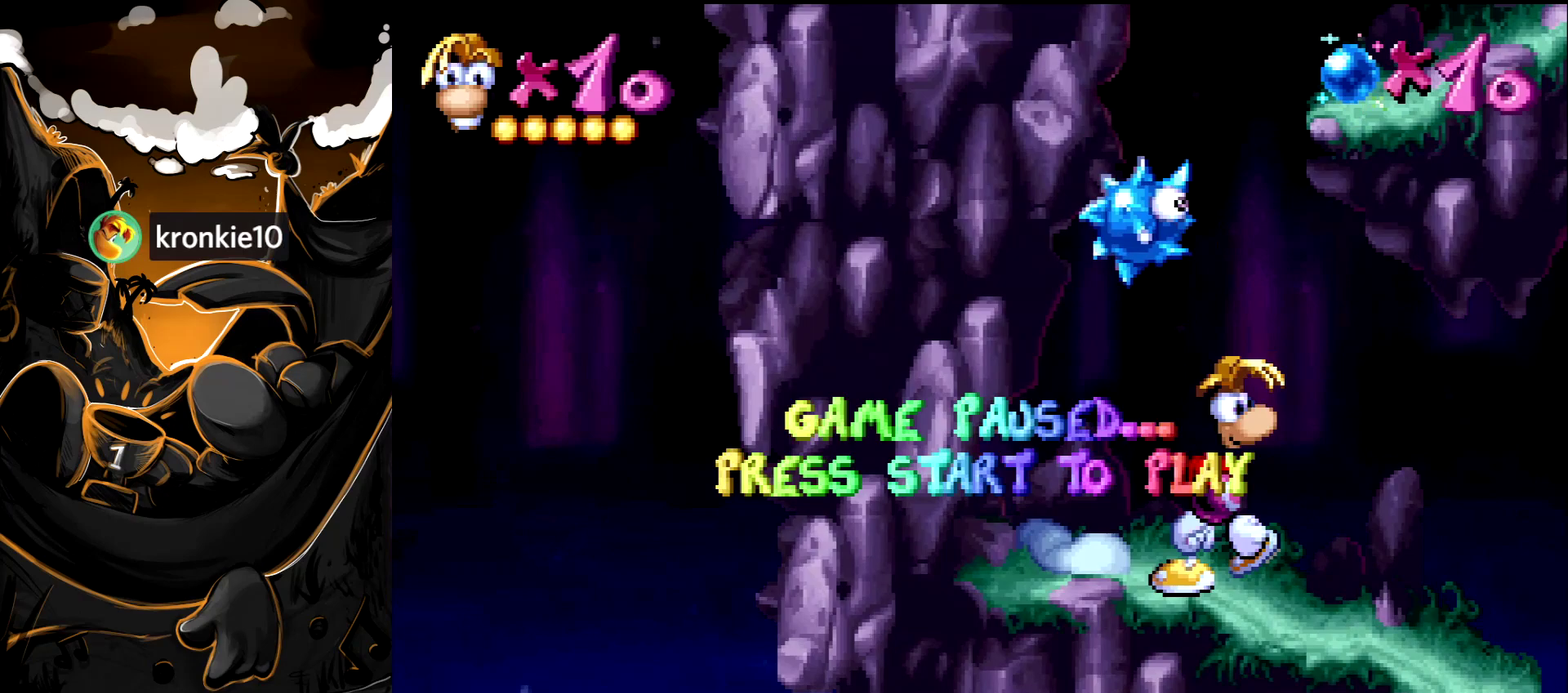
Gameplay with a controller (PlayStation layout); each line is a JSON object with the inputs held at the frame after it. "events" lists button and stick changes between this image and that frame as [ms after this image, input, new state], when the widget could be followed in between. Not read: L3 R3.
{"buttons": [], "events": []}
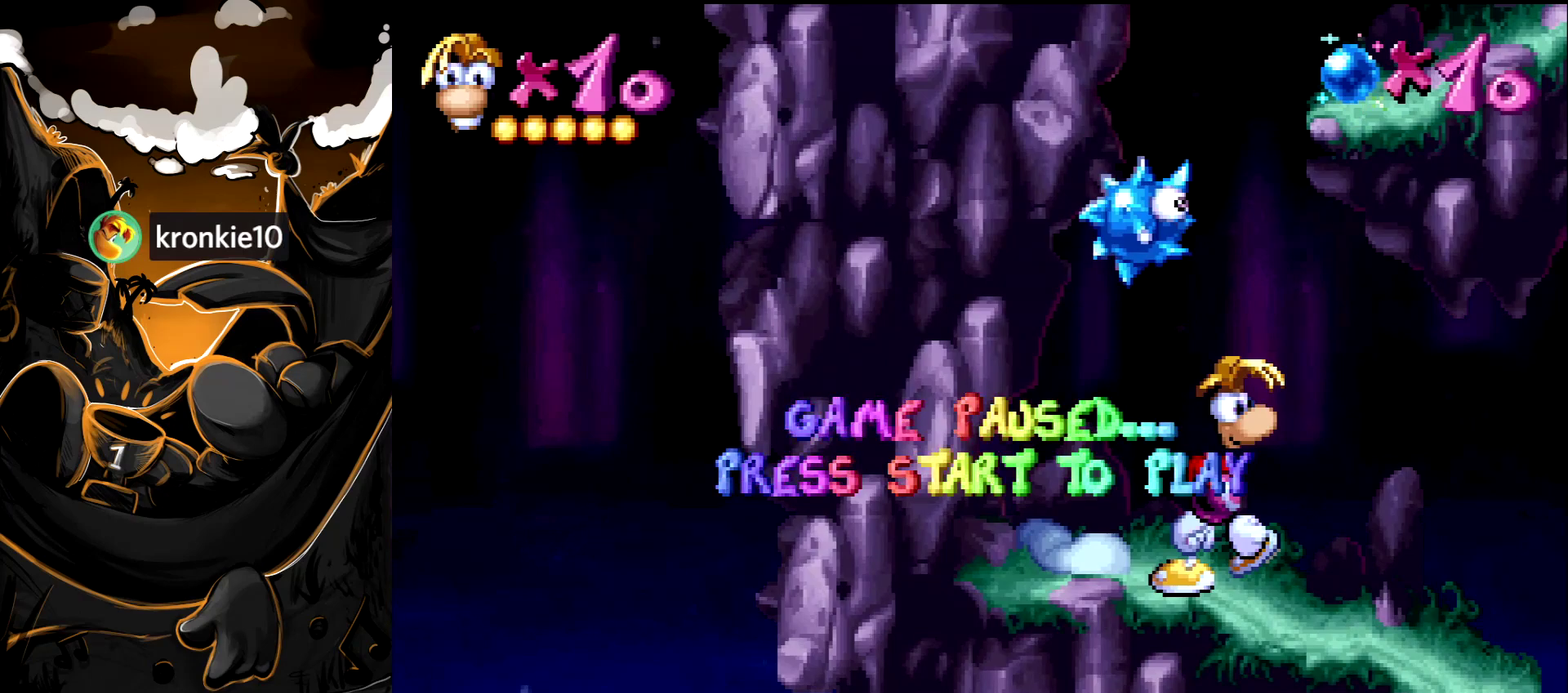
{"buttons": [], "events": [[233, "START", "down"], [417, "START", "up"]]}
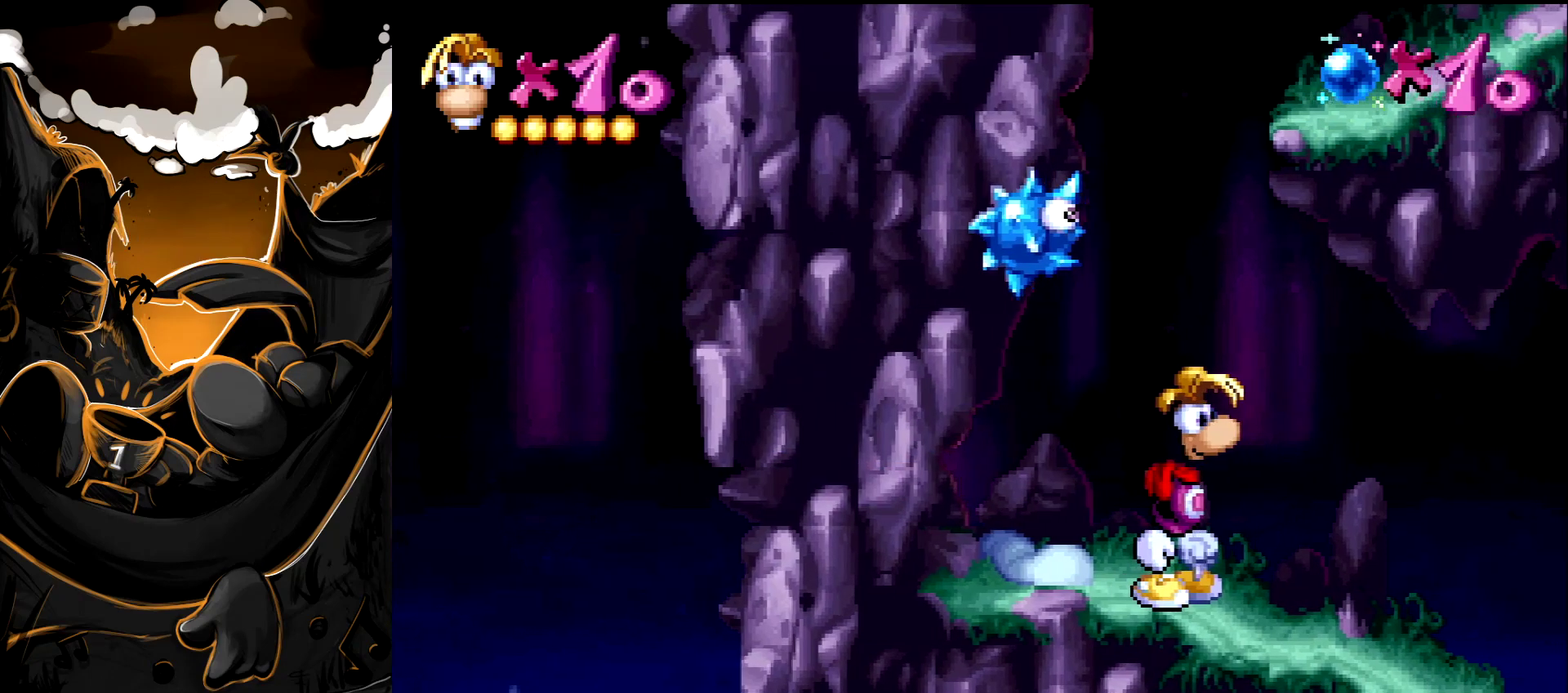
{"buttons": [], "events": []}
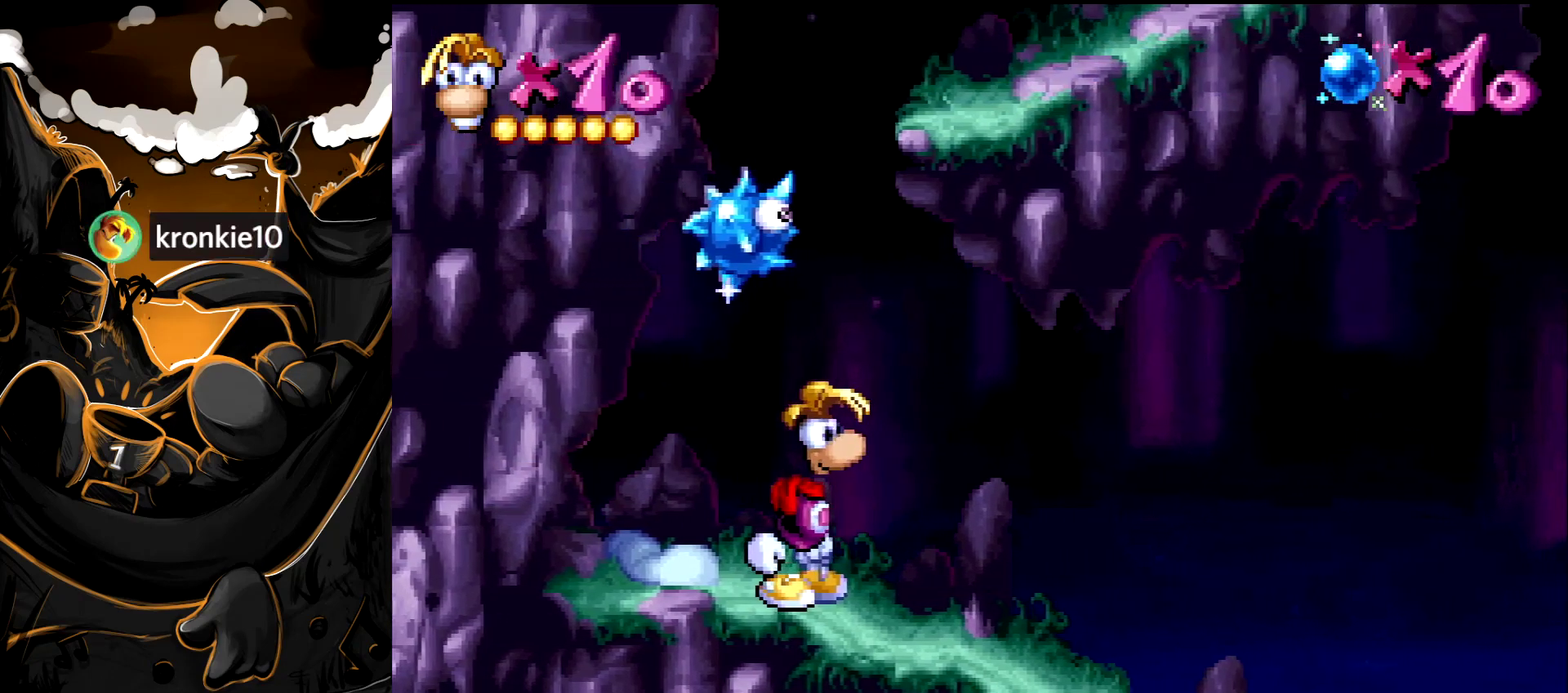
{"buttons": [], "events": []}
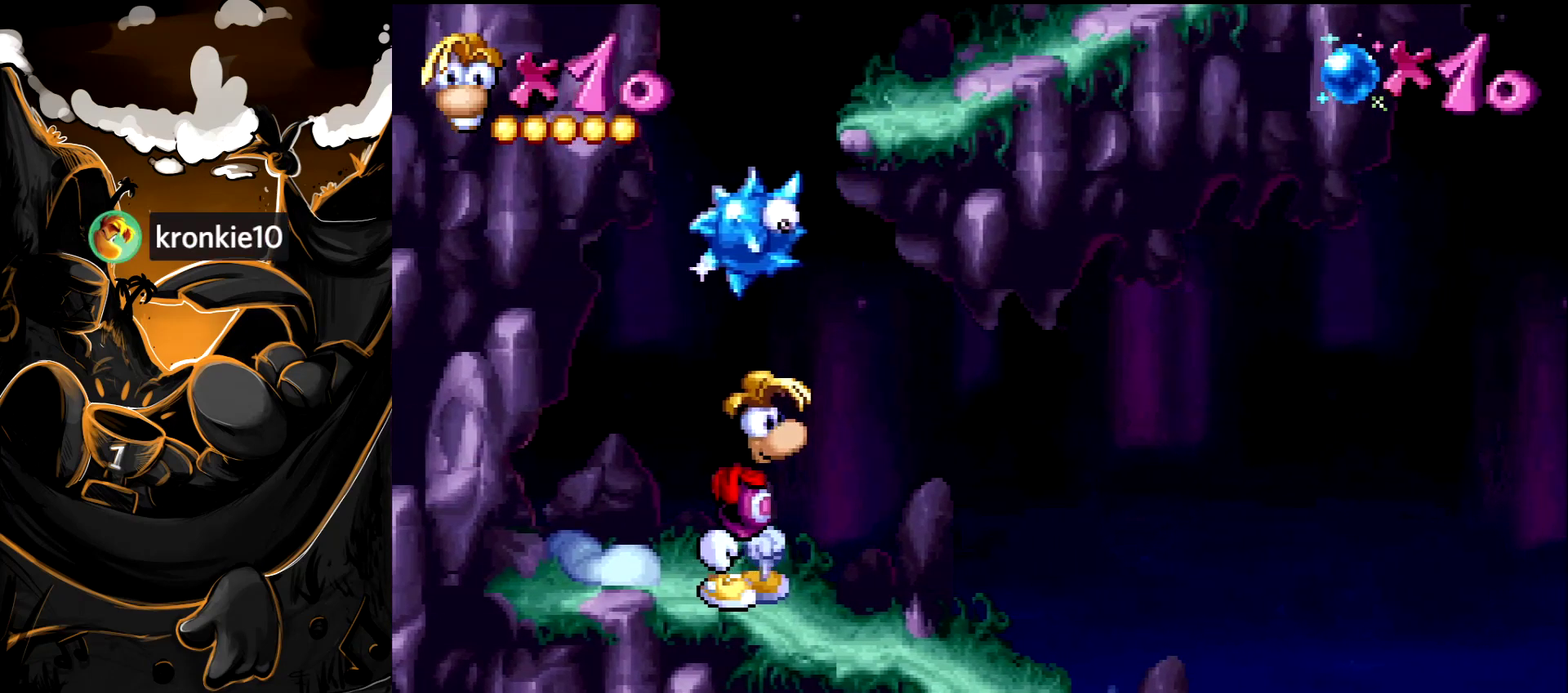
{"buttons": ["CROSS", "DPAD_RIGHT"], "events": [[83, "CROSS", "down"], [150, "DPAD_RIGHT", "down"], [300, "DPAD_RIGHT", "up"], [417, "CROSS", "up"], [417, "DPAD_RIGHT", "down"], [483, "CROSS", "down"]]}
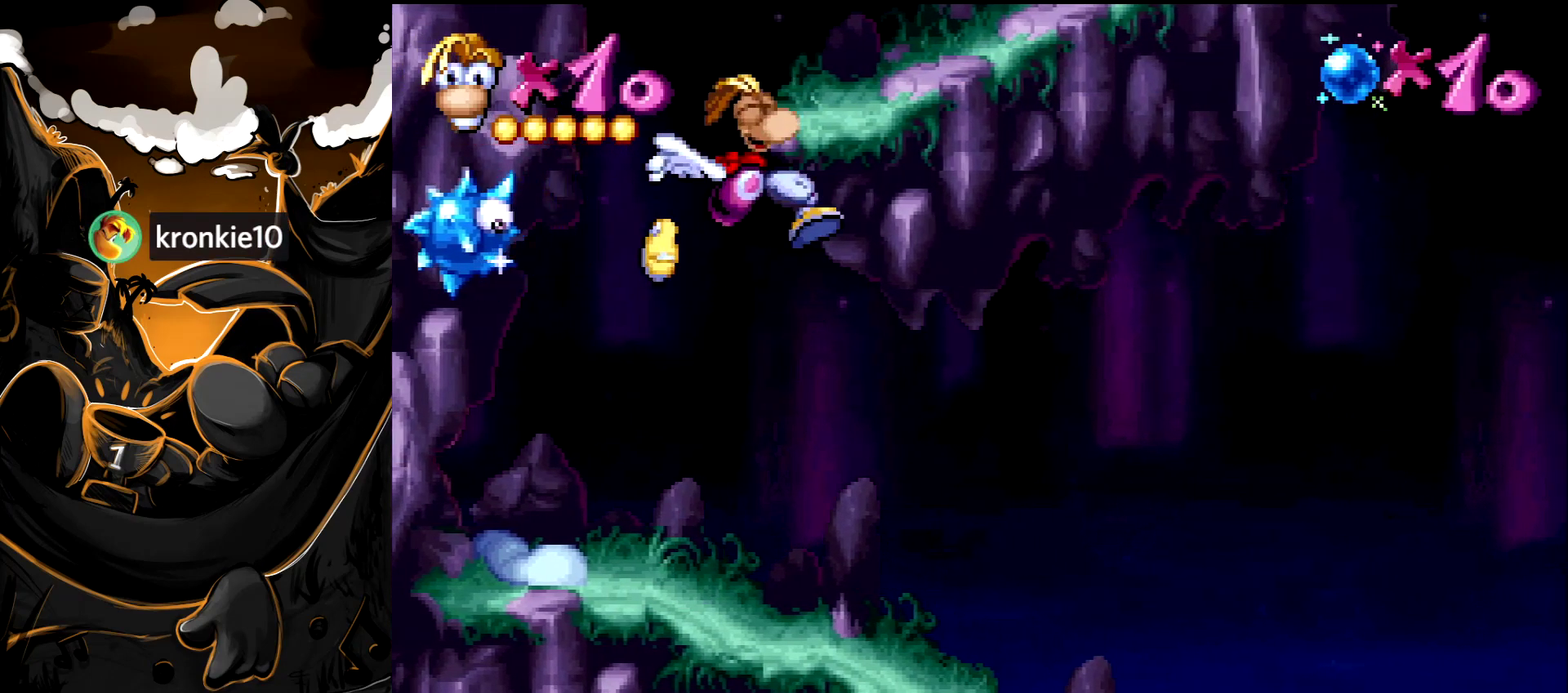
{"buttons": ["START"], "events": [[100, "CROSS", "up"], [233, "START", "down"], [417, "DPAD_RIGHT", "up"]]}
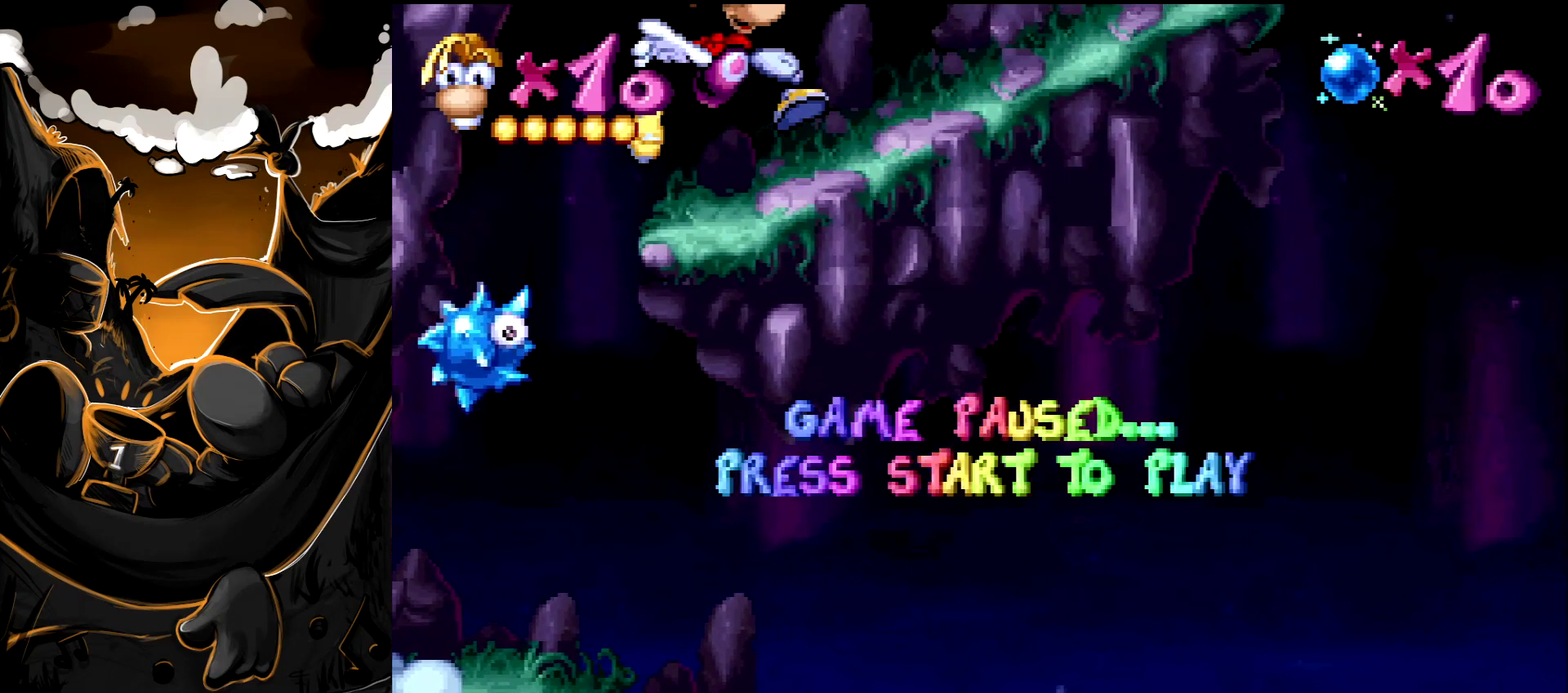
{"buttons": [], "events": [[33, "START", "up"]]}
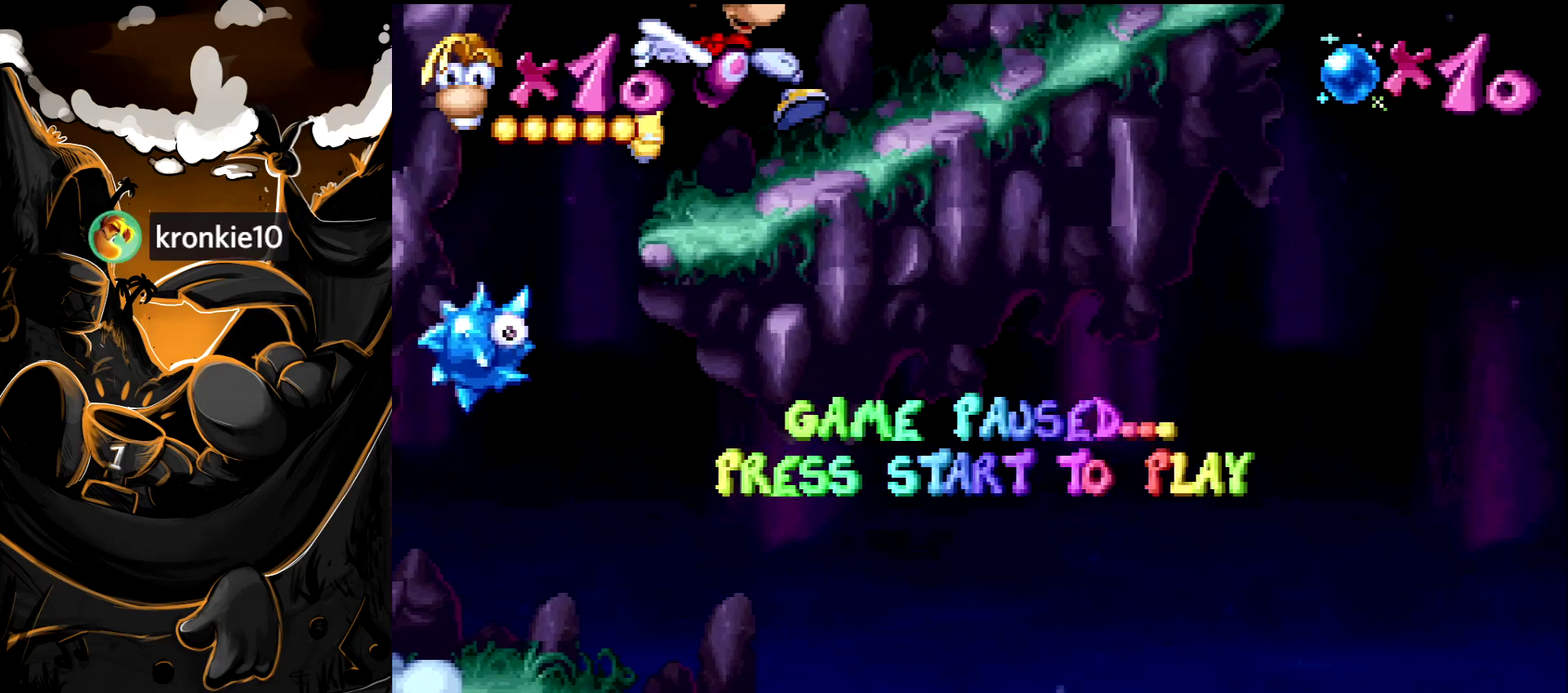
{"buttons": [], "events": []}
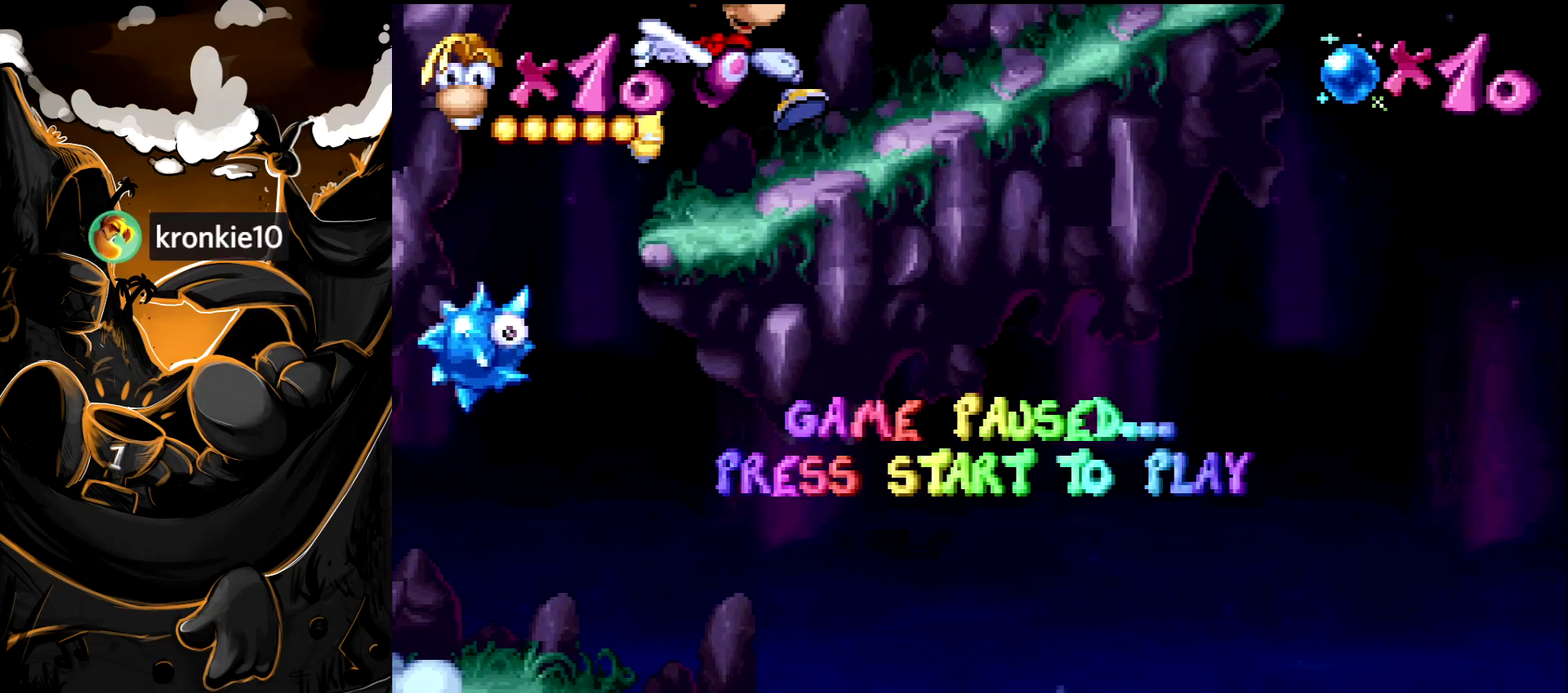
{"buttons": [], "events": []}
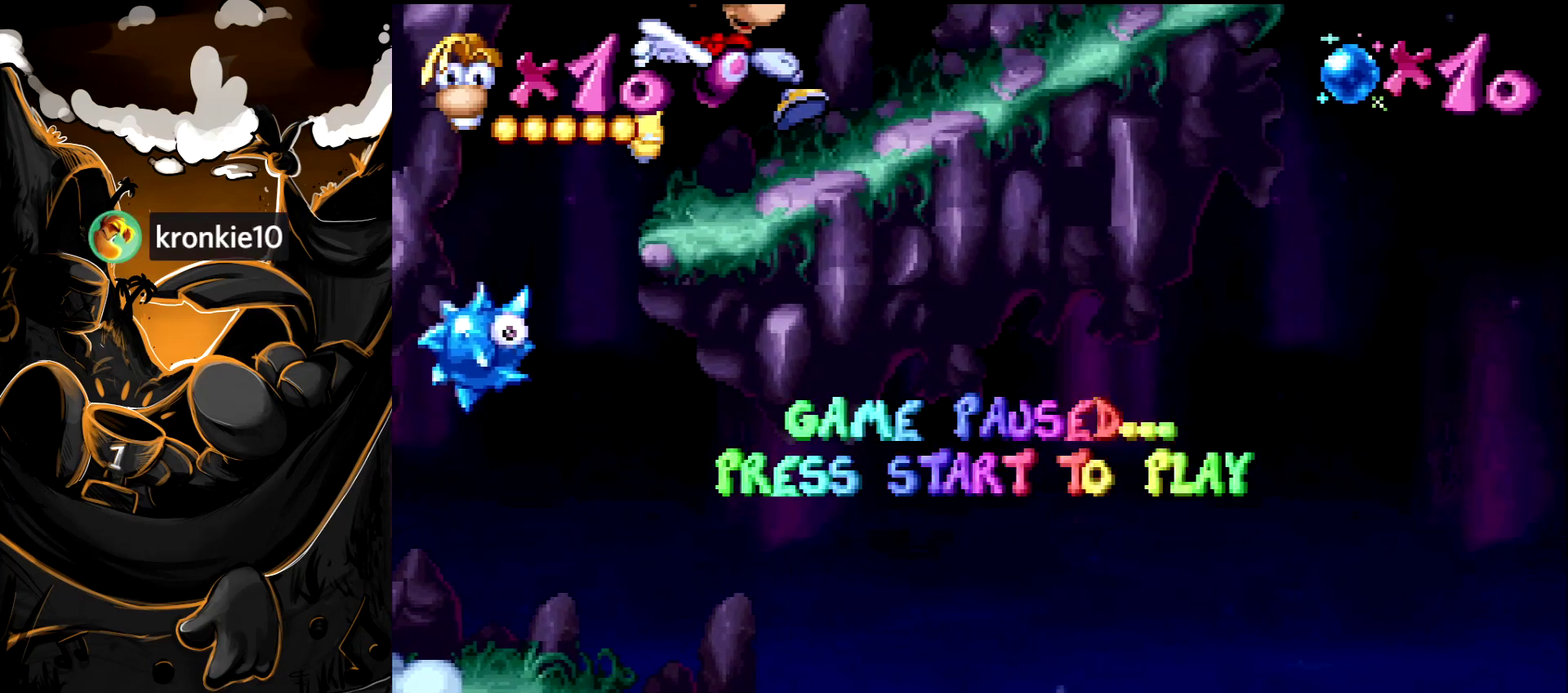
{"buttons": [], "events": []}
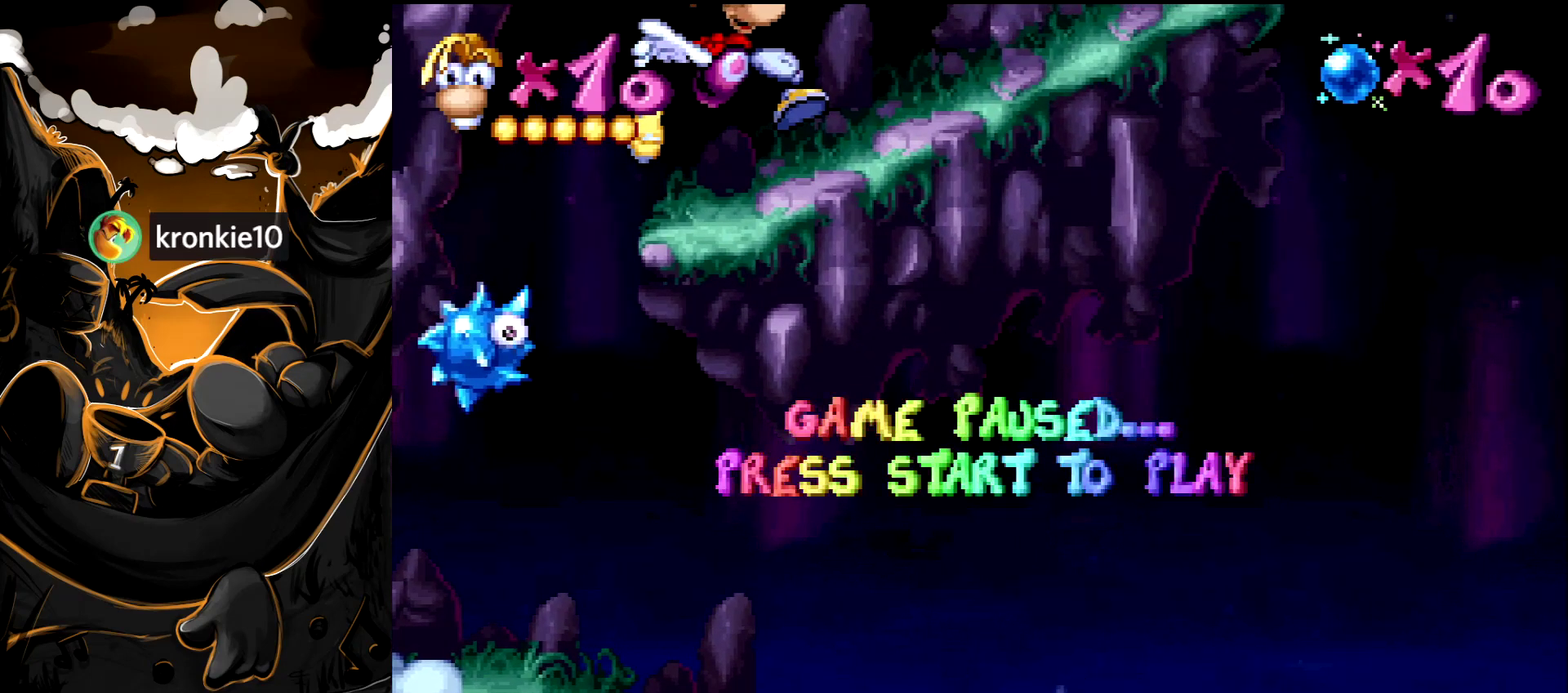
{"buttons": [], "events": []}
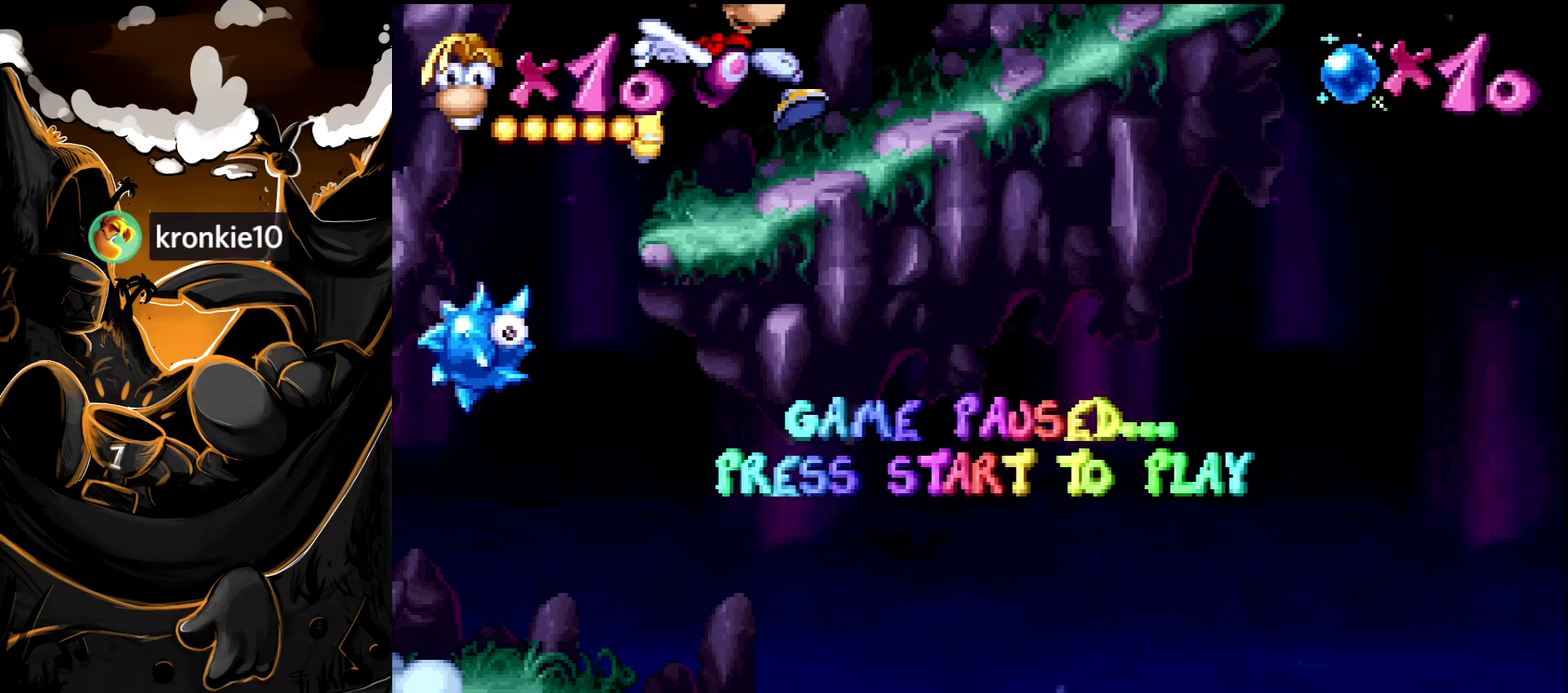
{"buttons": ["DPAD_RIGHT"], "events": [[333, "DPAD_RIGHT", "down"]]}
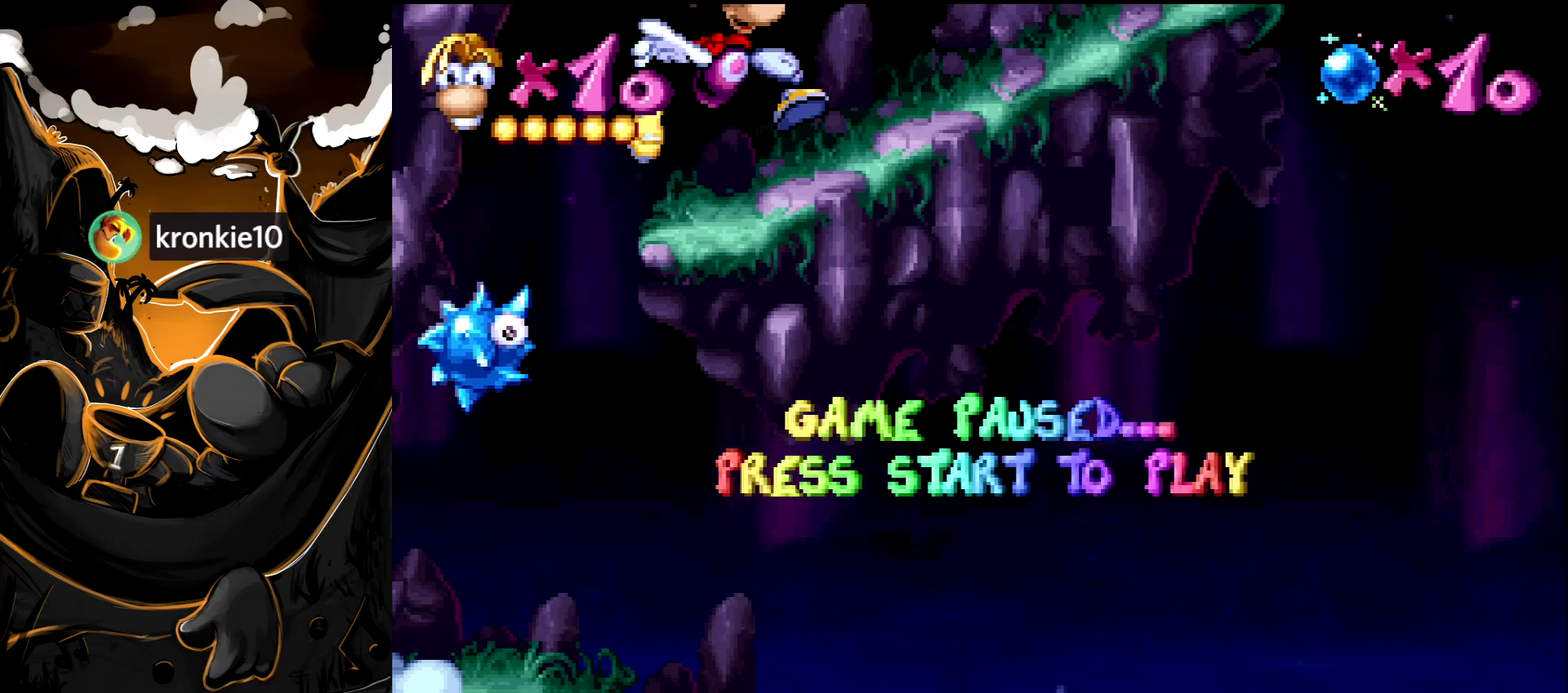
{"buttons": ["DPAD_RIGHT"], "events": []}
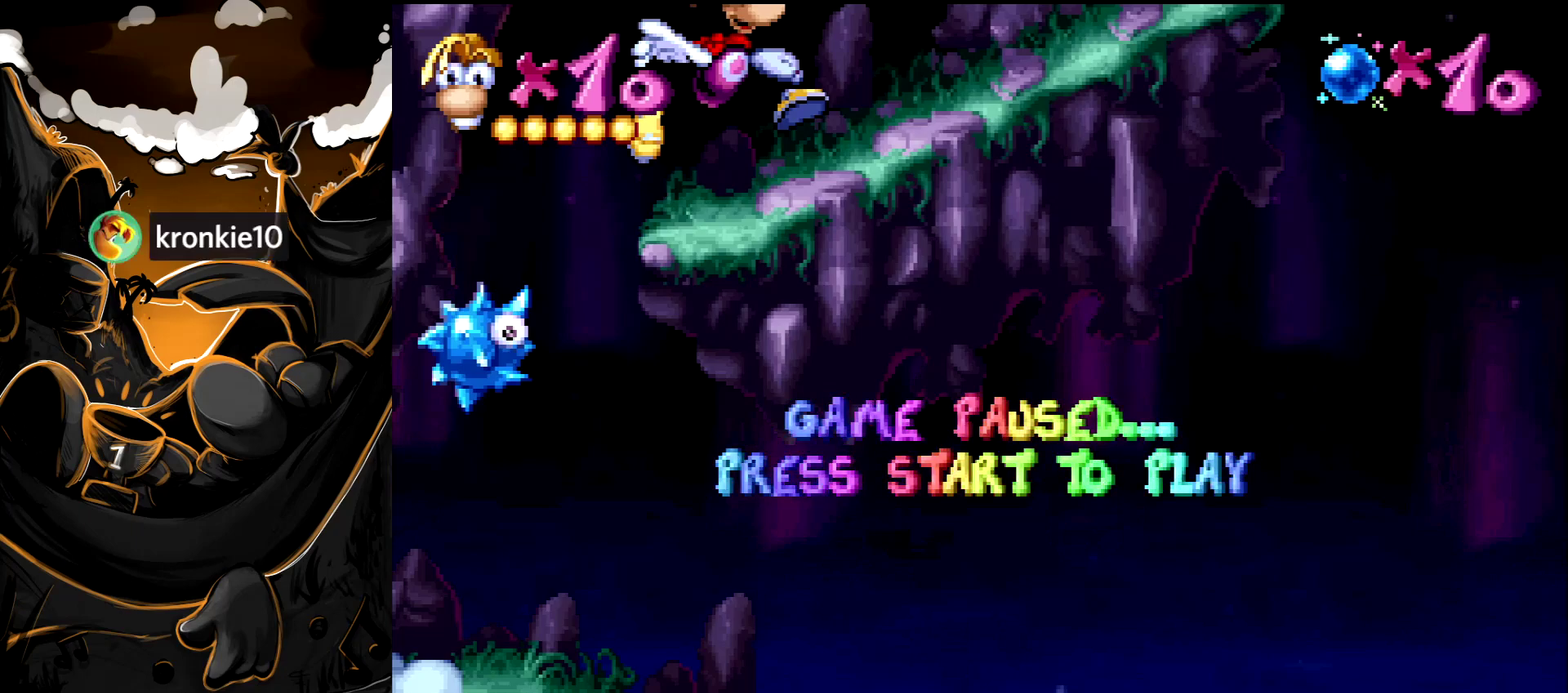
{"buttons": ["DPAD_RIGHT"], "events": [[133, "START", "down"], [317, "START", "up"]]}
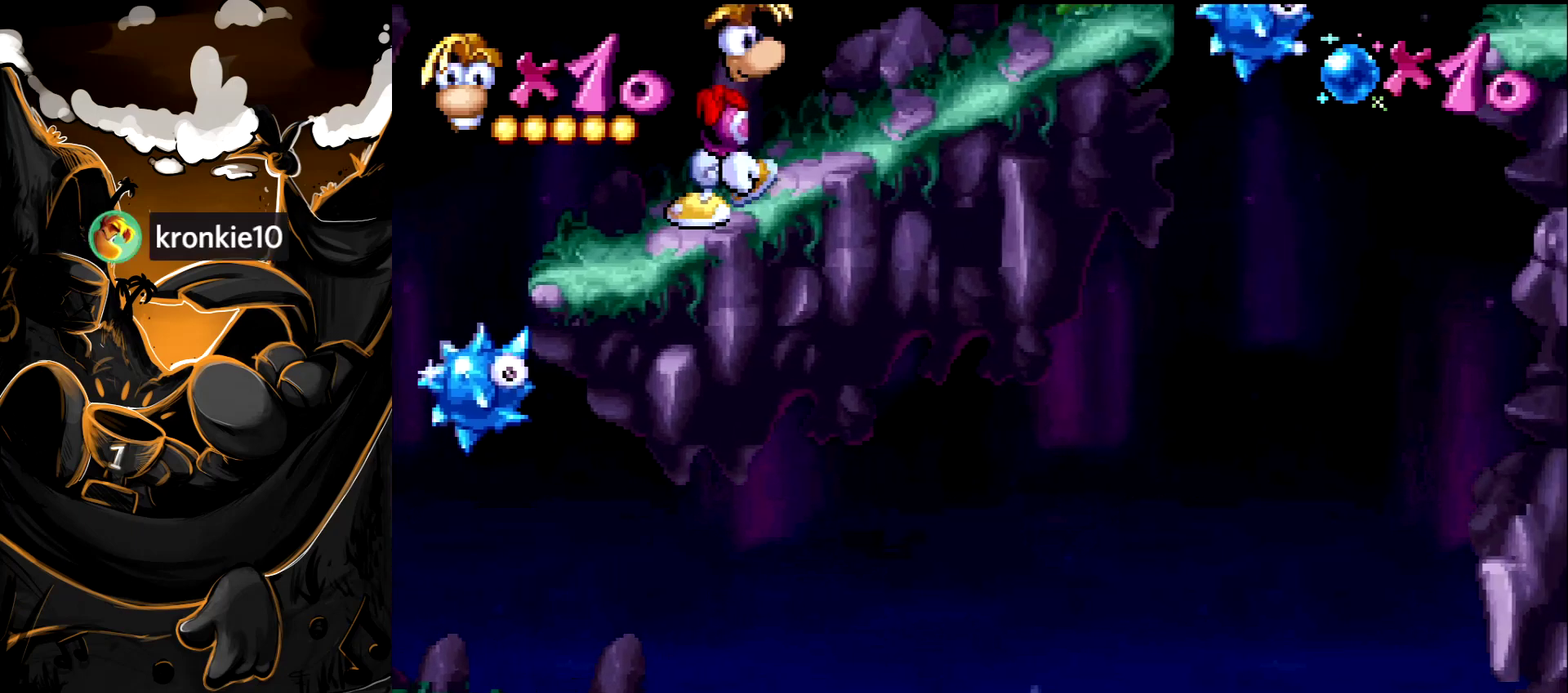
{"buttons": [], "events": [[33, "START", "down"], [117, "DPAD_RIGHT", "up"], [317, "START", "up"]]}
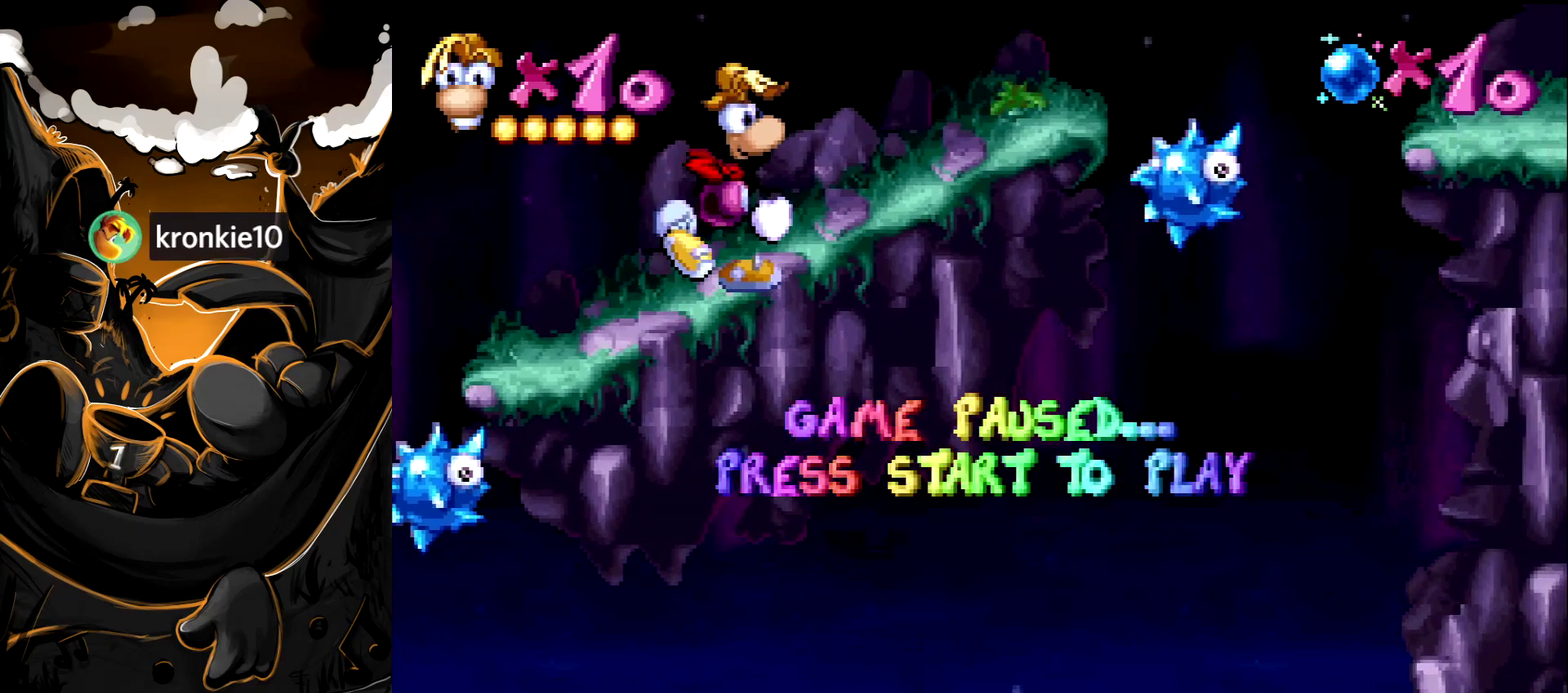
{"buttons": ["START"], "events": [[200, "DPAD_RIGHT", "down"], [200, "START", "down"], [333, "START", "up"], [400, "DPAD_RIGHT", "up"], [400, "START", "down"]]}
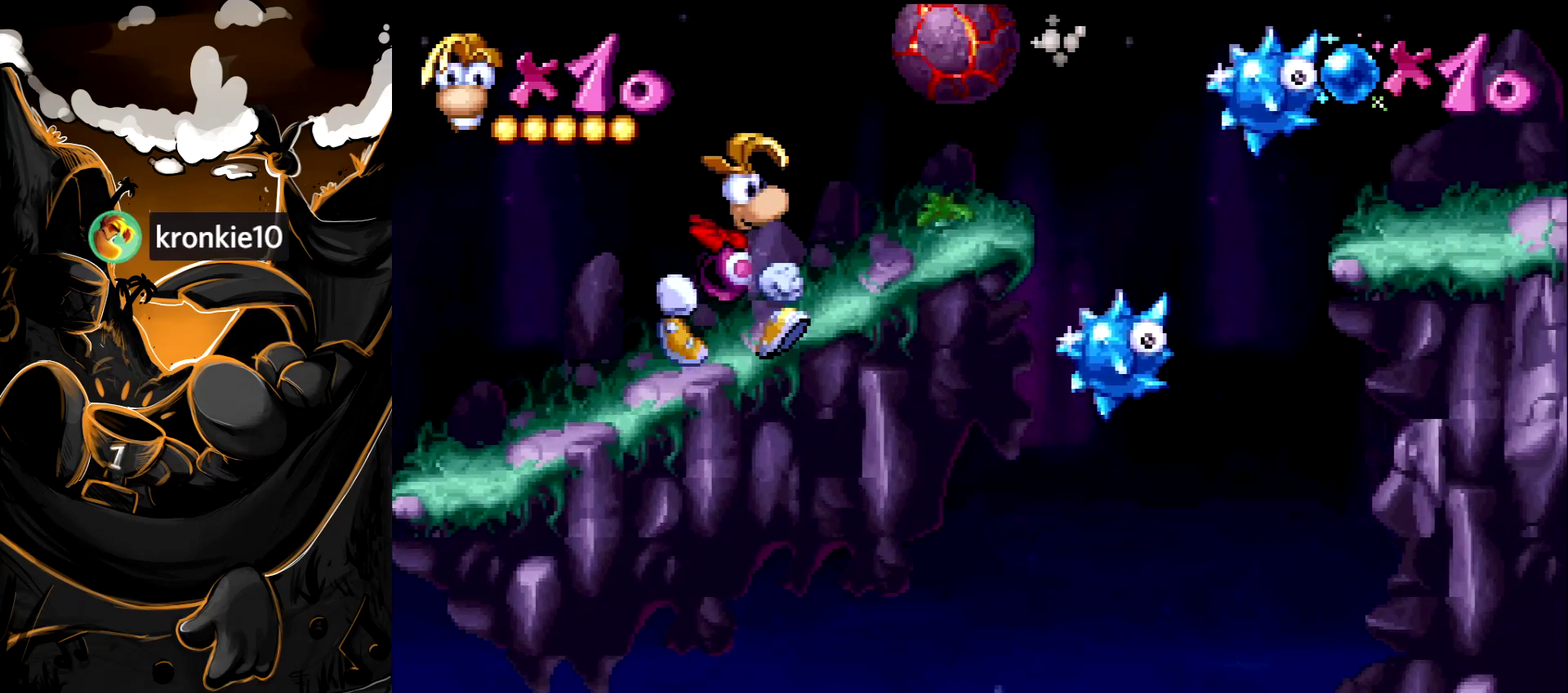
{"buttons": [], "events": [[83, "START", "up"]]}
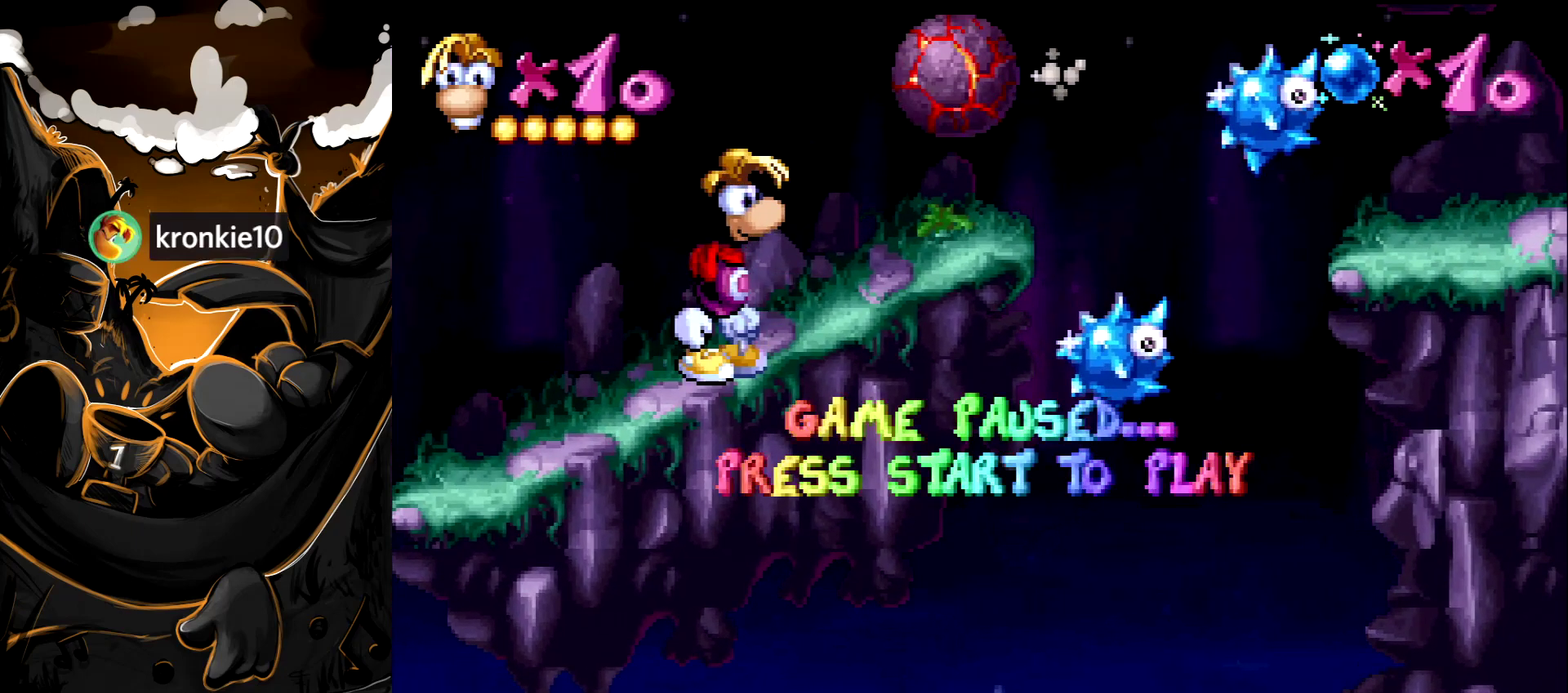
{"buttons": ["CROSS"], "events": [[100, "START", "down"], [167, "START", "up"], [250, "CROSS", "down"]]}
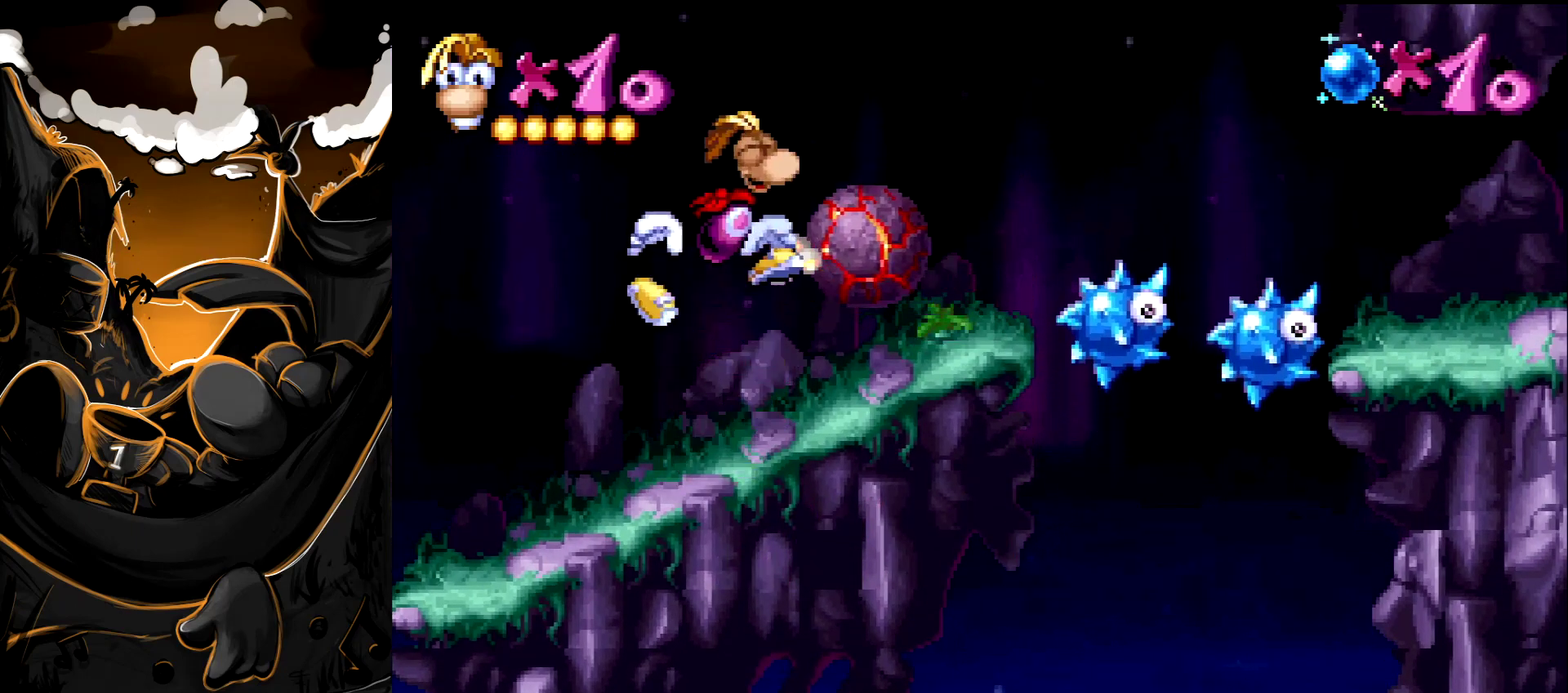
{"buttons": ["DPAD_RIGHT"], "events": [[100, "DPAD_RIGHT", "down"], [117, "CROSS", "up"]]}
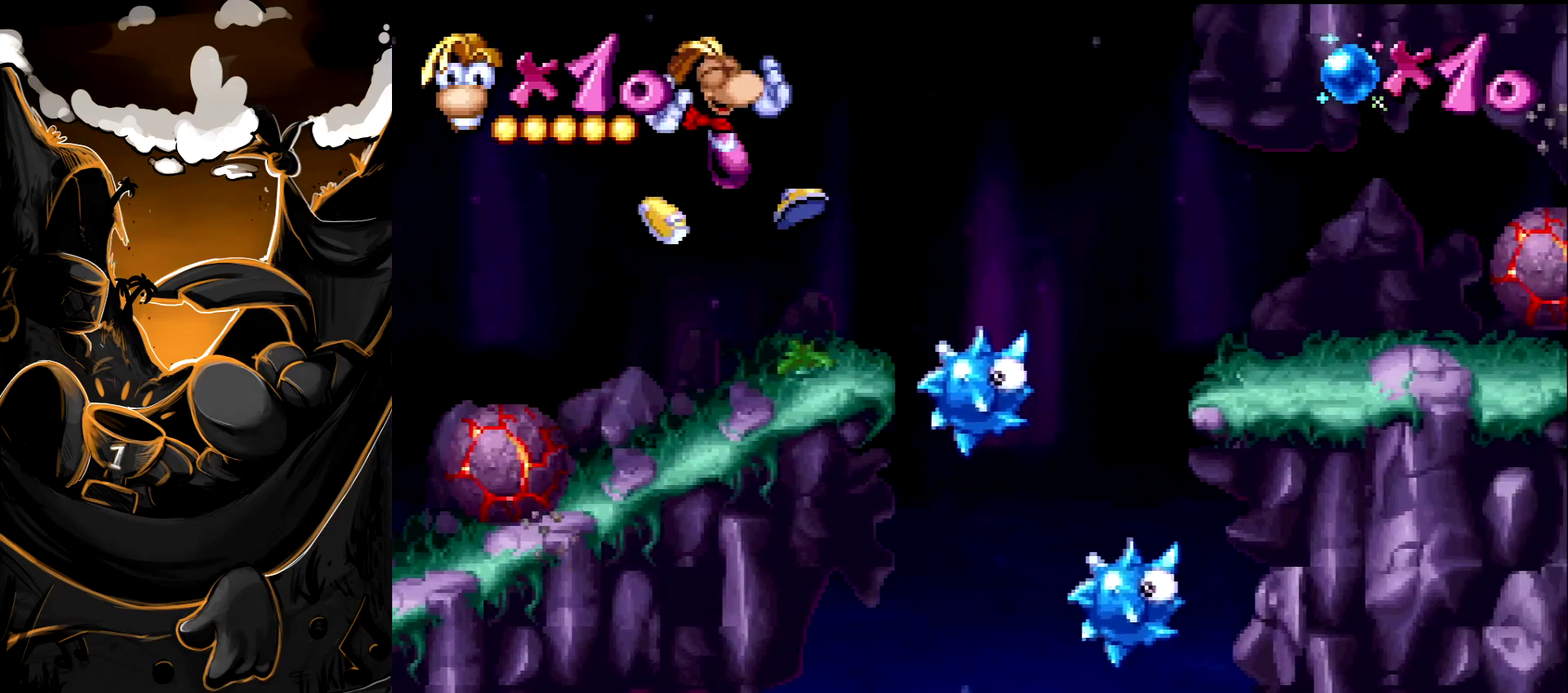
{"buttons": [], "events": [[17, "DPAD_RIGHT", "up"]]}
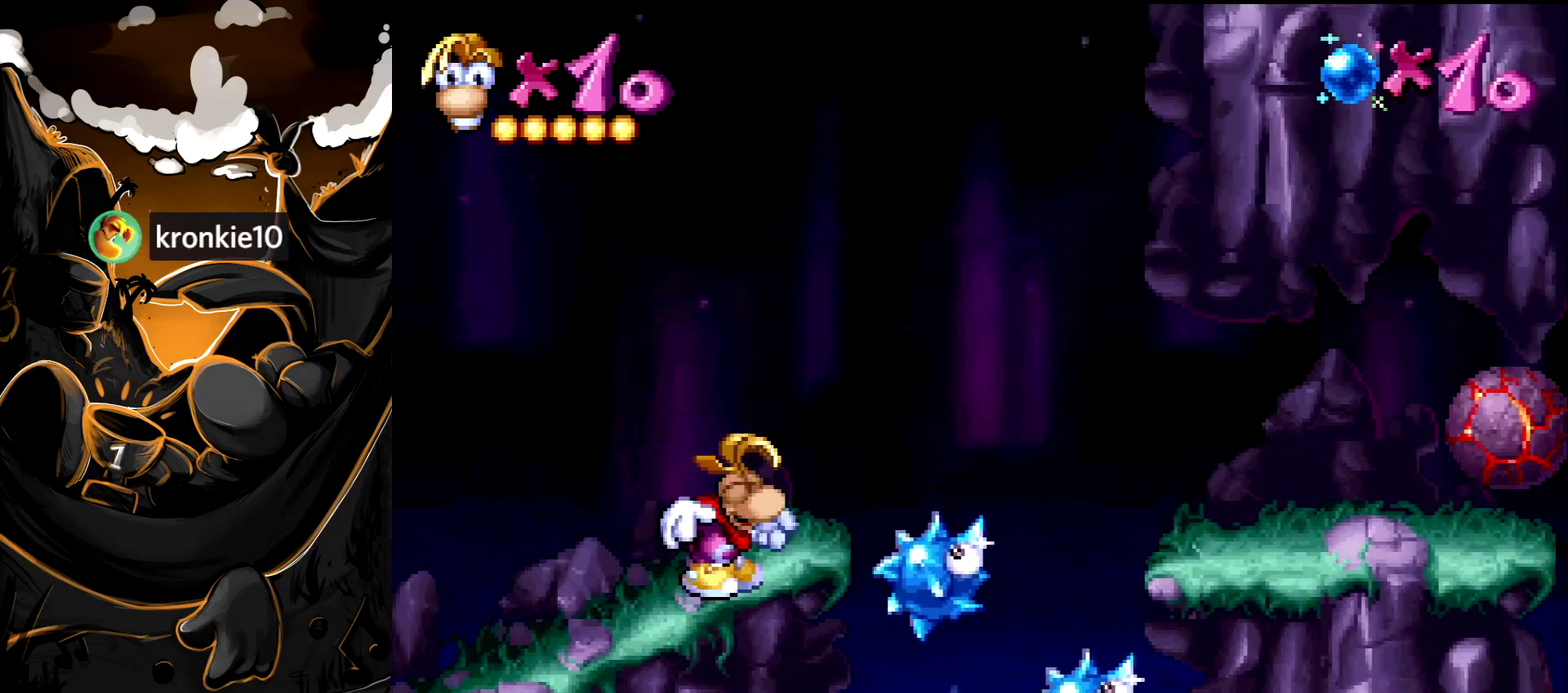
{"buttons": [], "events": []}
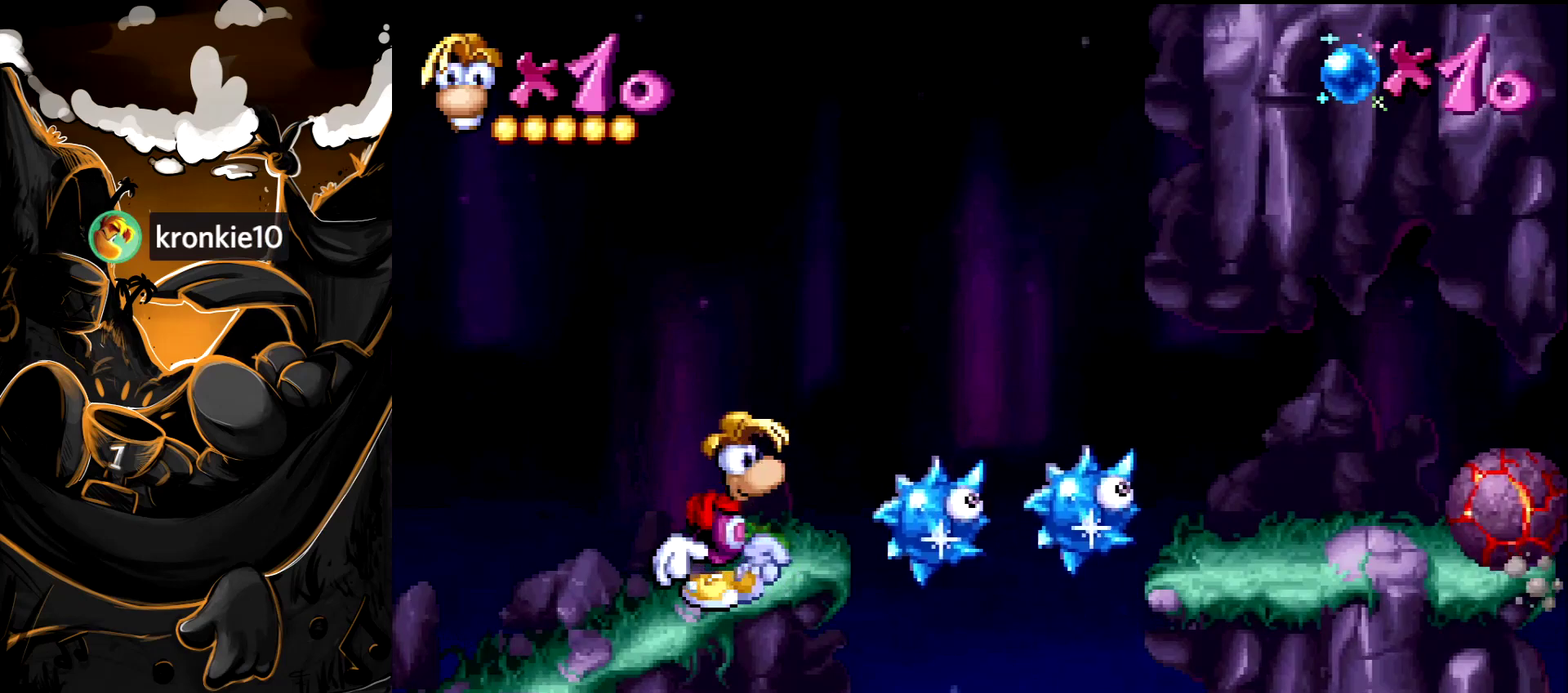
{"buttons": ["CROSS", "DPAD_RIGHT"], "events": [[167, "DPAD_RIGHT", "down"], [283, "CROSS", "down"]]}
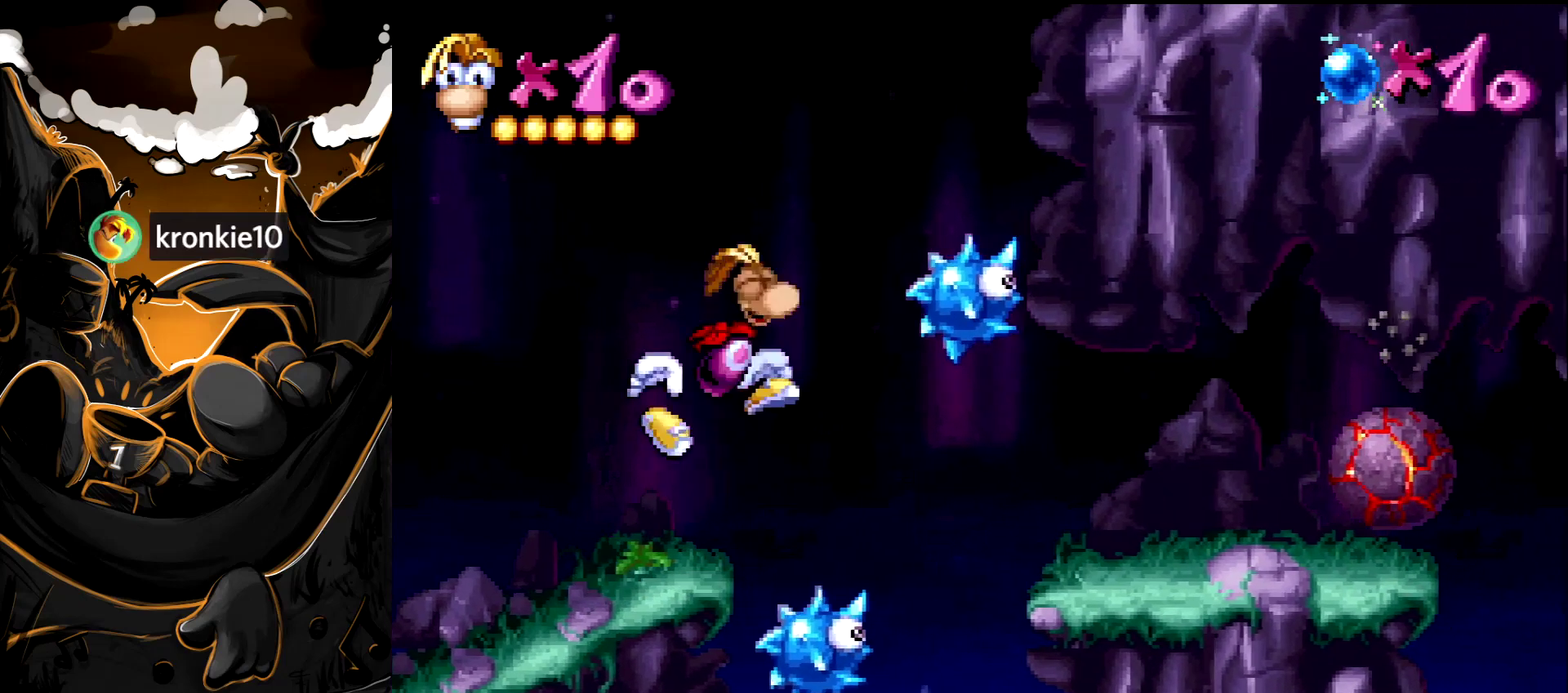
{"buttons": ["DPAD_RIGHT"], "events": [[83, "CROSS", "up"], [150, "CROSS", "down"], [433, "CROSS", "up"]]}
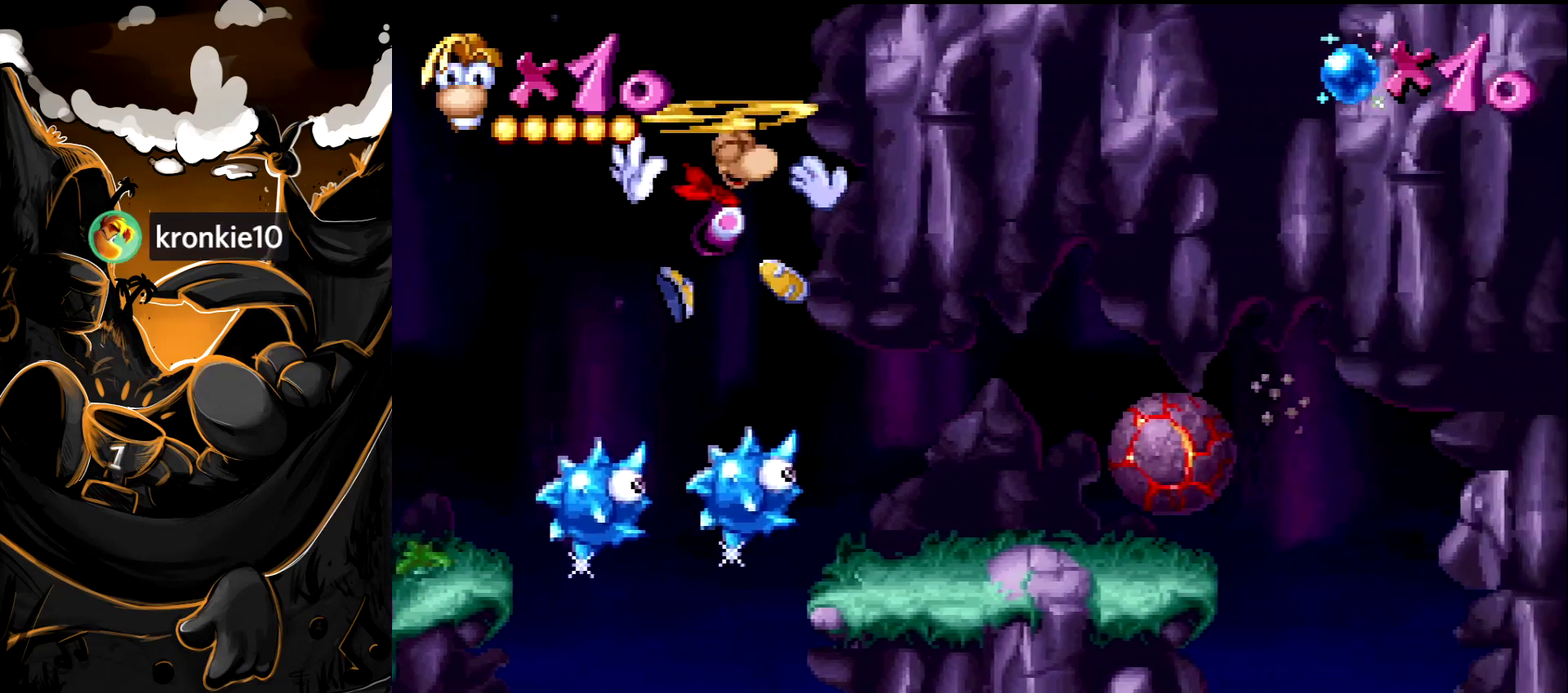
{"buttons": [], "events": [[117, "DPAD_RIGHT", "up"], [267, "DPAD_RIGHT", "down"], [333, "DPAD_RIGHT", "up"]]}